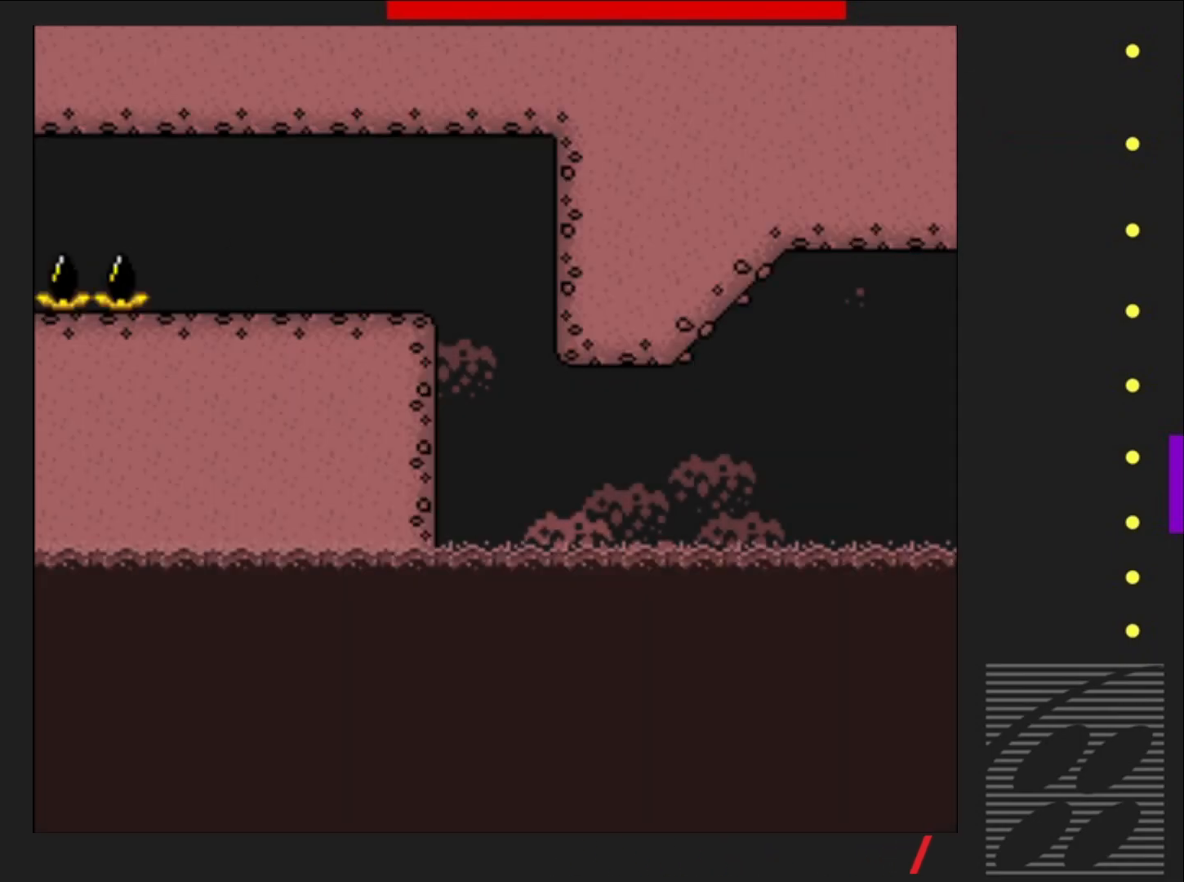
Gameplay with a controller (PlayStation layout); each line is a JSON object with the inputs held at the frame after it. "events" lists button and stick changes between this image and that frame as [ms after this image, input, new state], when the widget could be followed in between. Not read: L3 R3 left_stick right_stick.
{"buttons": ["SQUARE", "DPAD_RIGHT"], "events": [[233, "DPAD_RIGHT", "down"]]}
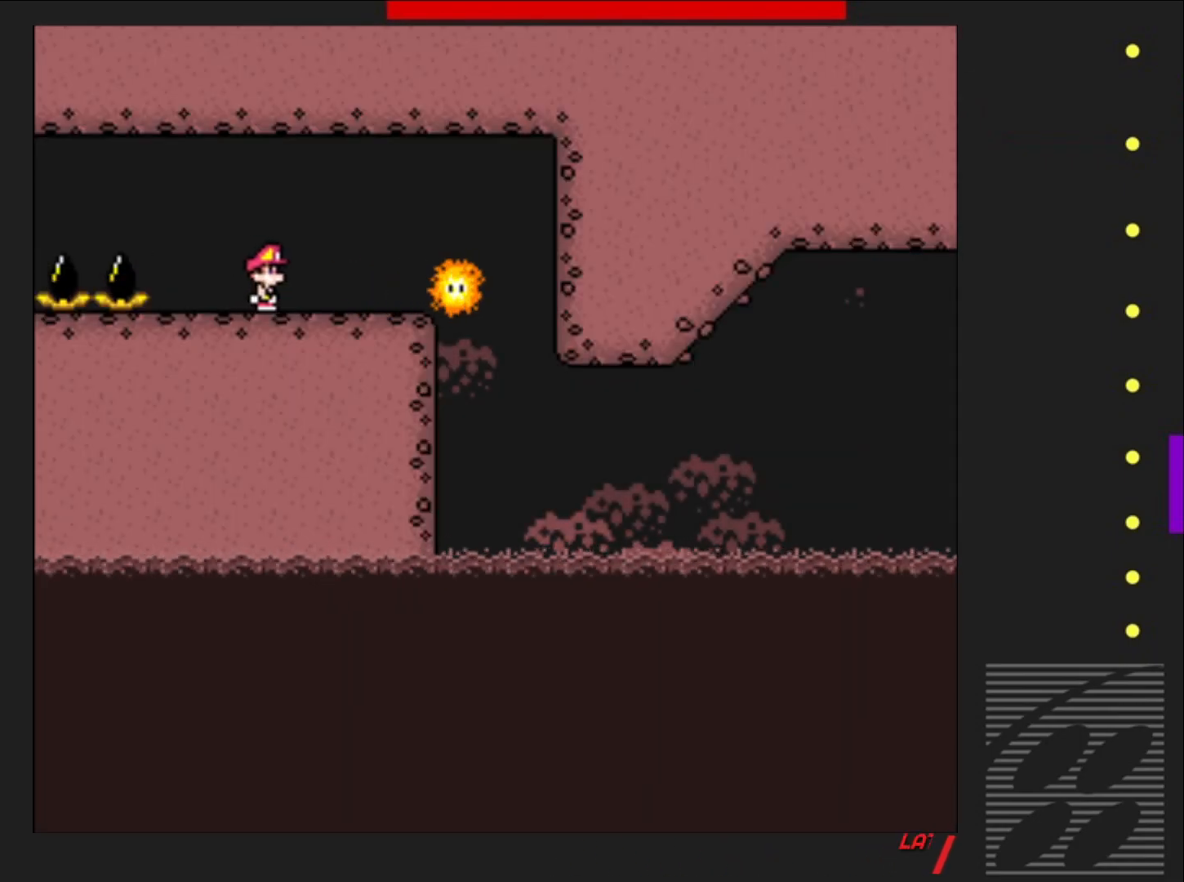
{"buttons": ["SQUARE"], "events": [[117, "DPAD_RIGHT", "up"], [300, "DPAD_LEFT", "down"], [367, "DPAD_LEFT", "up"]]}
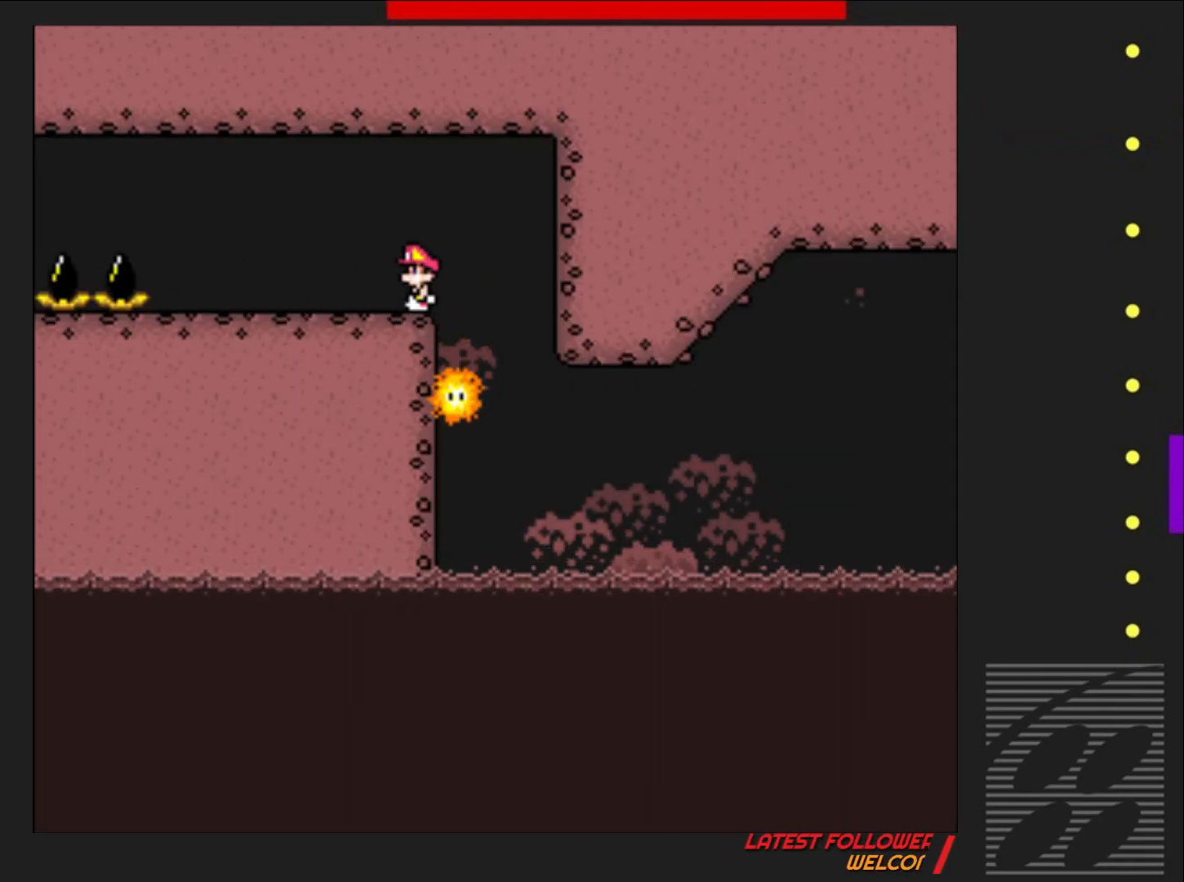
{"buttons": ["SQUARE", "DPAD_LEFT"], "events": [[83, "DPAD_RIGHT", "down"], [167, "R2", "down"], [267, "R2", "up"], [317, "DPAD_RIGHT", "up"], [483, "DPAD_LEFT", "down"]]}
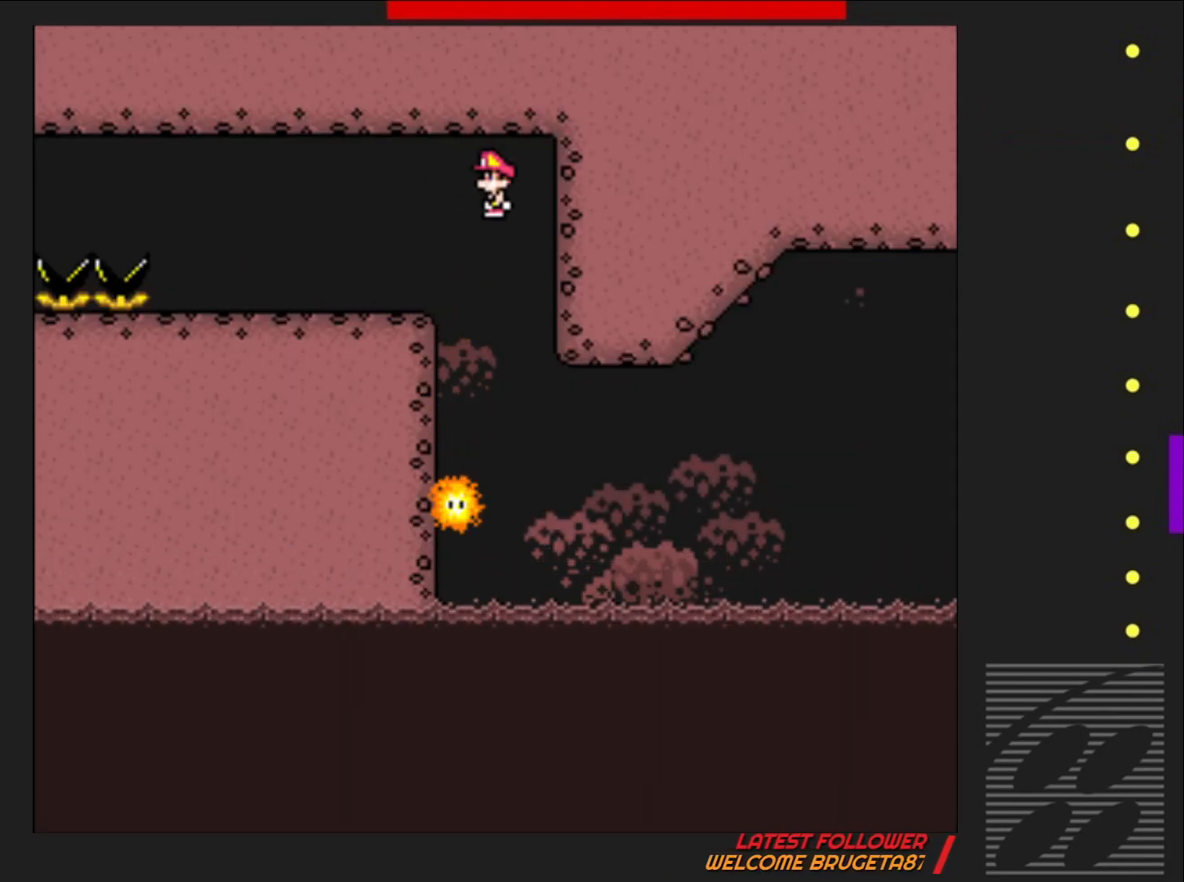
{"buttons": ["SQUARE", "DPAD_RIGHT"], "events": [[133, "DPAD_LEFT", "up"], [267, "DPAD_RIGHT", "down"]]}
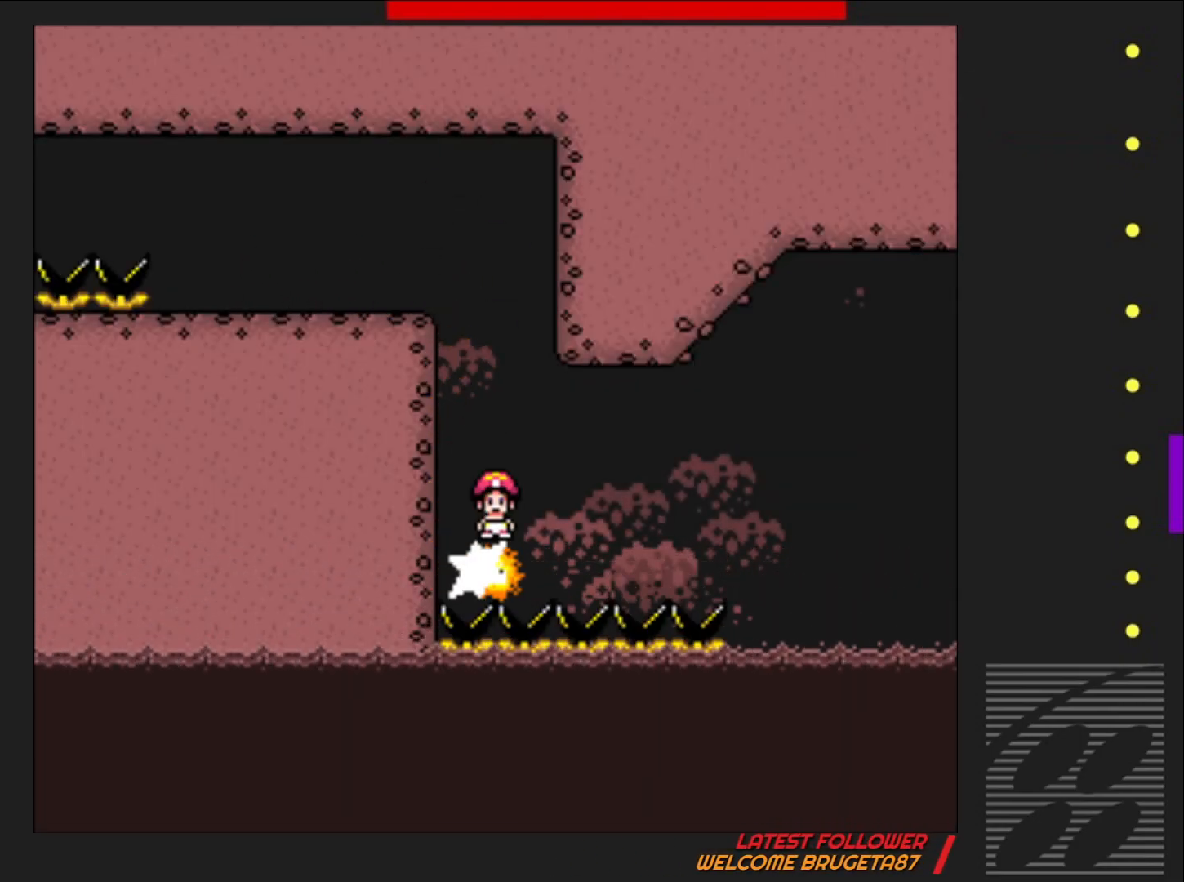
{"buttons": ["SQUARE"], "events": [[17, "DPAD_RIGHT", "up"], [317, "DPAD_LEFT", "down"], [417, "DPAD_LEFT", "up"]]}
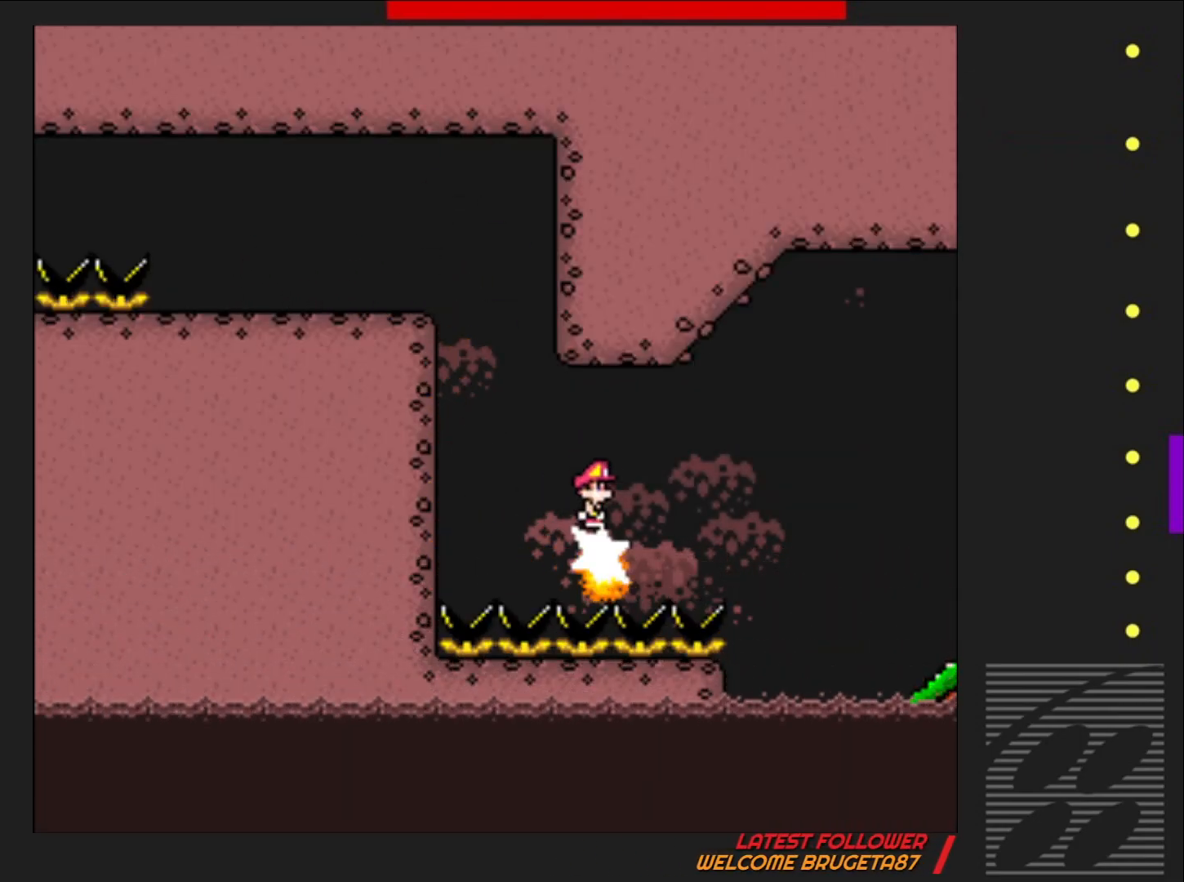
{"buttons": ["SQUARE"], "events": [[33, "DPAD_RIGHT", "down"], [233, "R2", "down"], [417, "R2", "up"], [483, "DPAD_RIGHT", "up"]]}
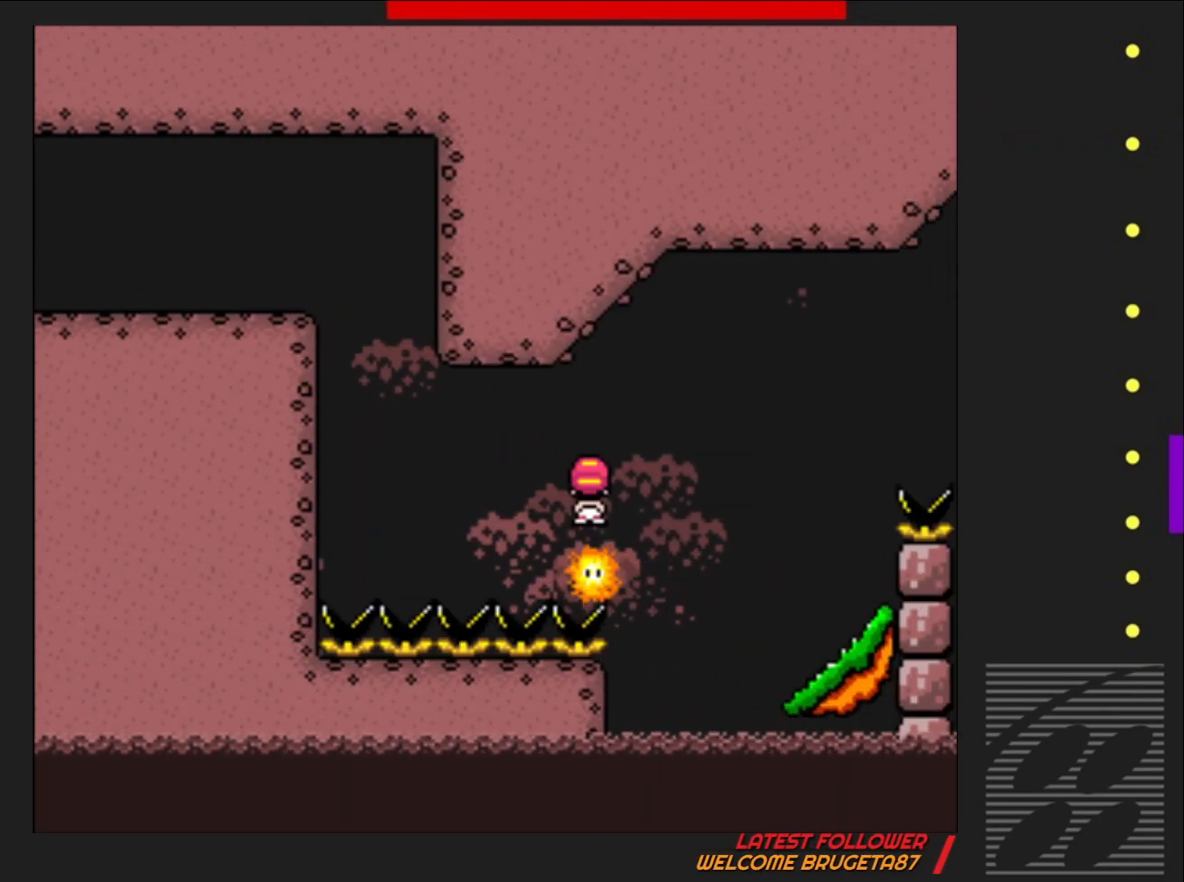
{"buttons": ["SQUARE"], "events": [[50, "R2", "down"], [233, "R2", "up"]]}
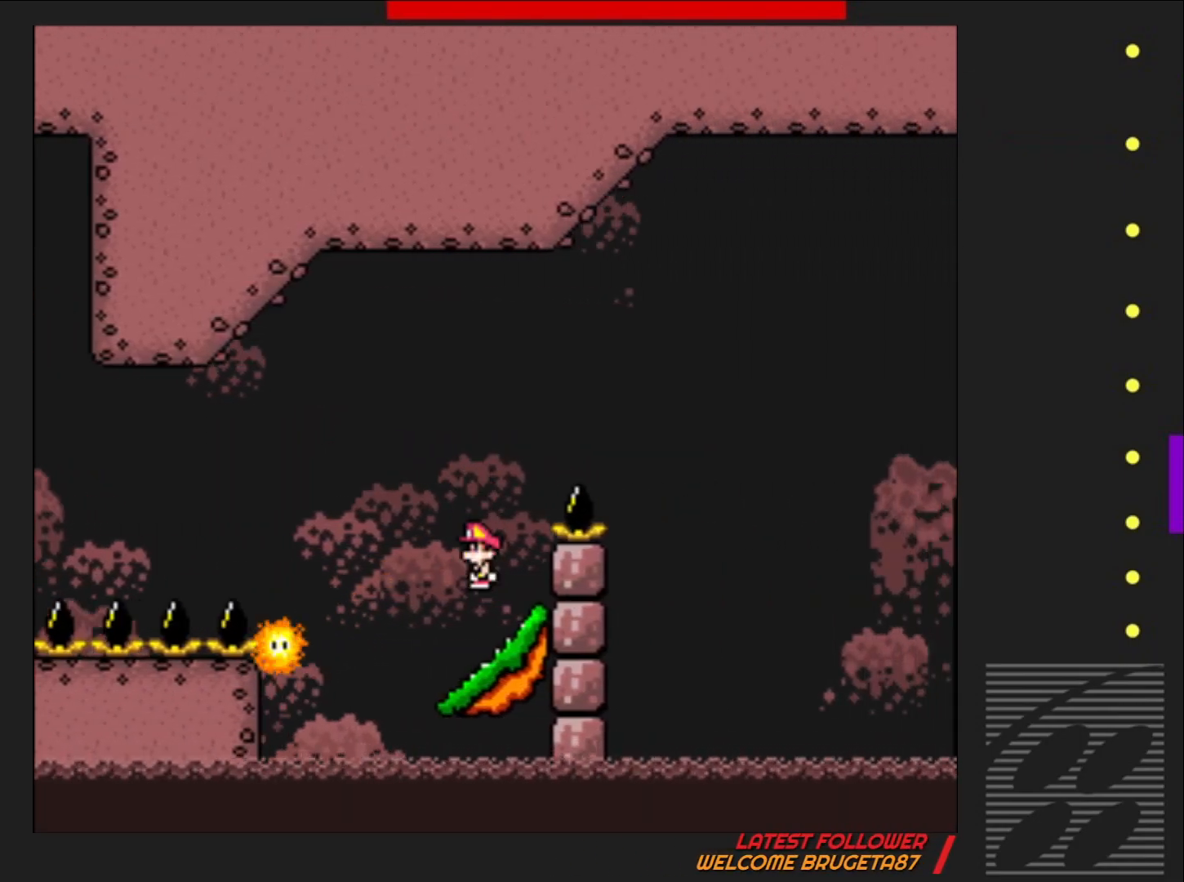
{"buttons": ["SQUARE"], "events": [[17, "DPAD_LEFT", "down"], [167, "DPAD_LEFT", "up"], [333, "DPAD_LEFT", "down"], [433, "DPAD_LEFT", "up"]]}
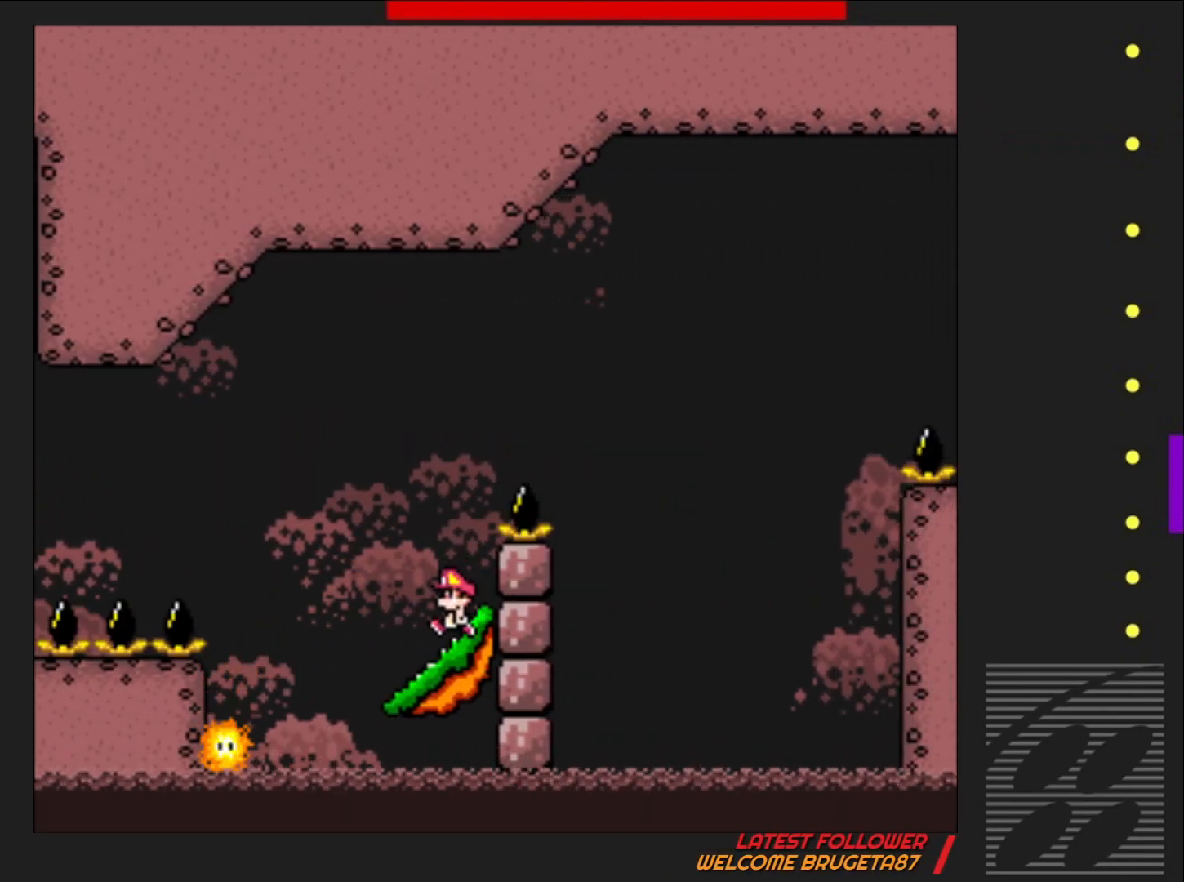
{"buttons": ["CROSS", "SQUARE", "DPAD_RIGHT"], "events": [[417, "CROSS", "down"], [483, "DPAD_RIGHT", "down"]]}
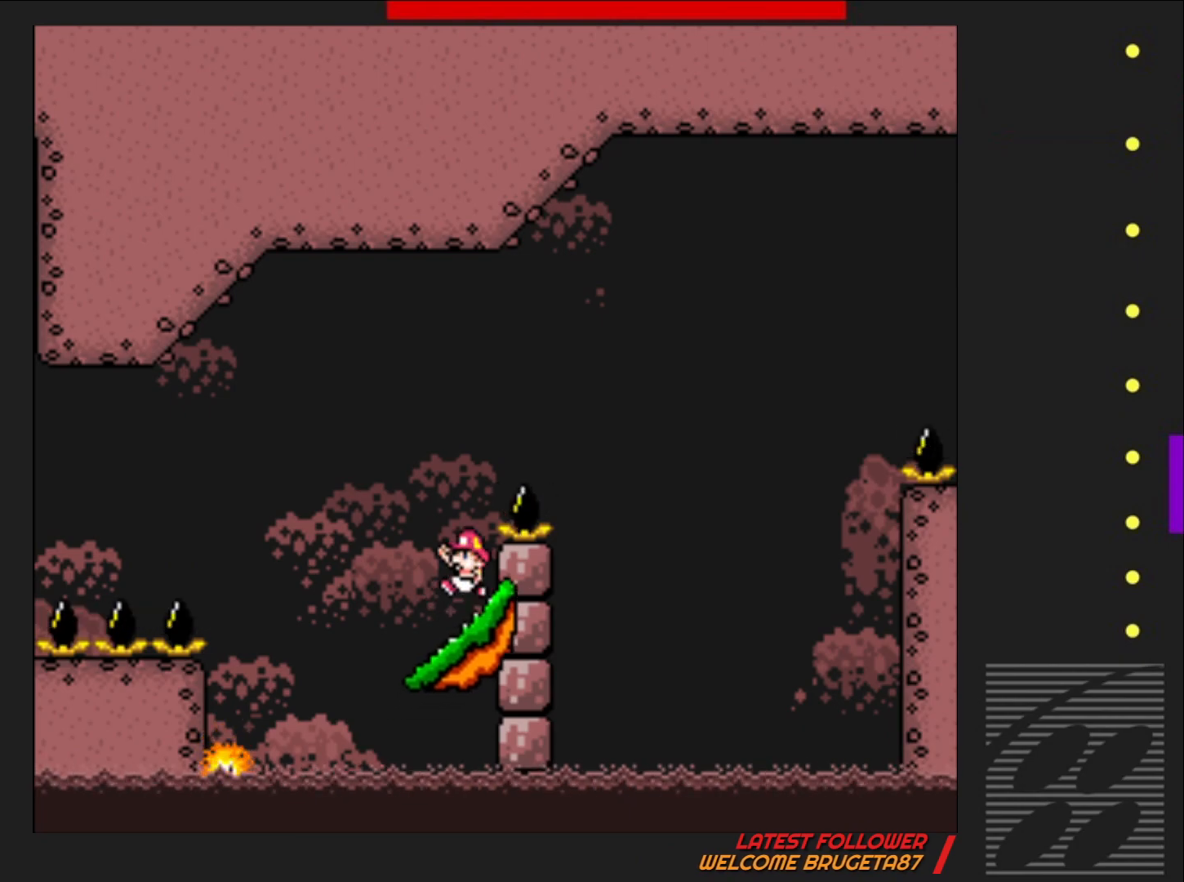
{"buttons": ["CROSS", "SQUARE", "DPAD_LEFT"], "events": [[317, "DPAD_RIGHT", "up"], [383, "DPAD_LEFT", "down"]]}
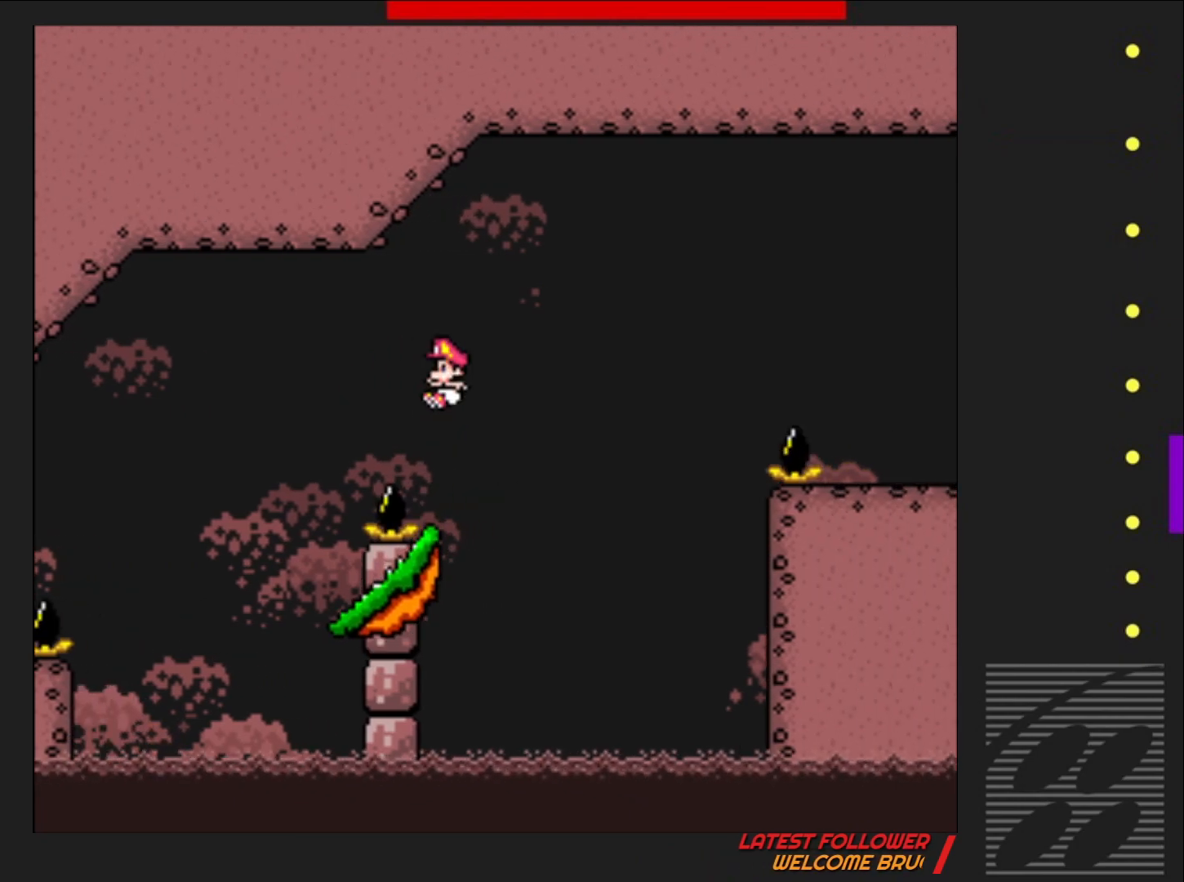
{"buttons": ["SQUARE"], "events": [[100, "DPAD_LEFT", "up"], [267, "CROSS", "up"]]}
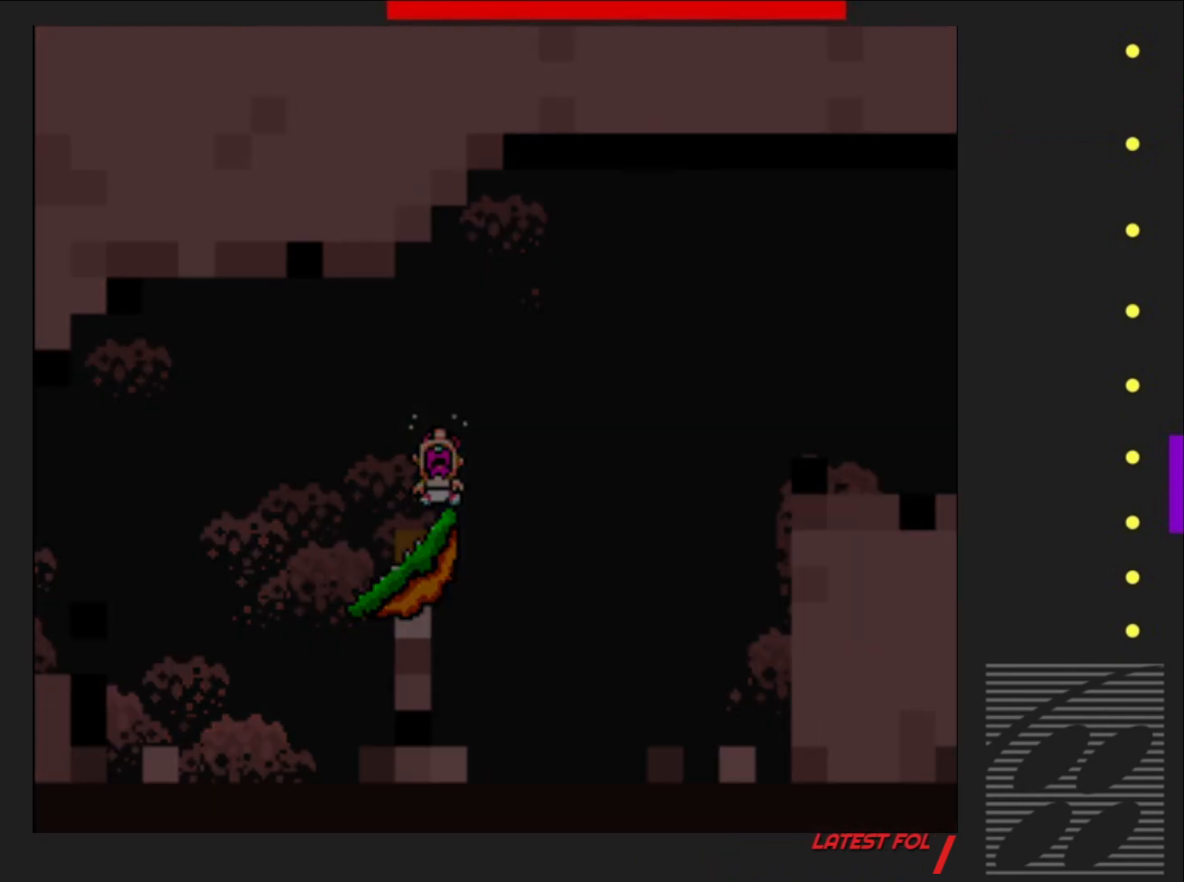
{"buttons": ["SQUARE"], "events": []}
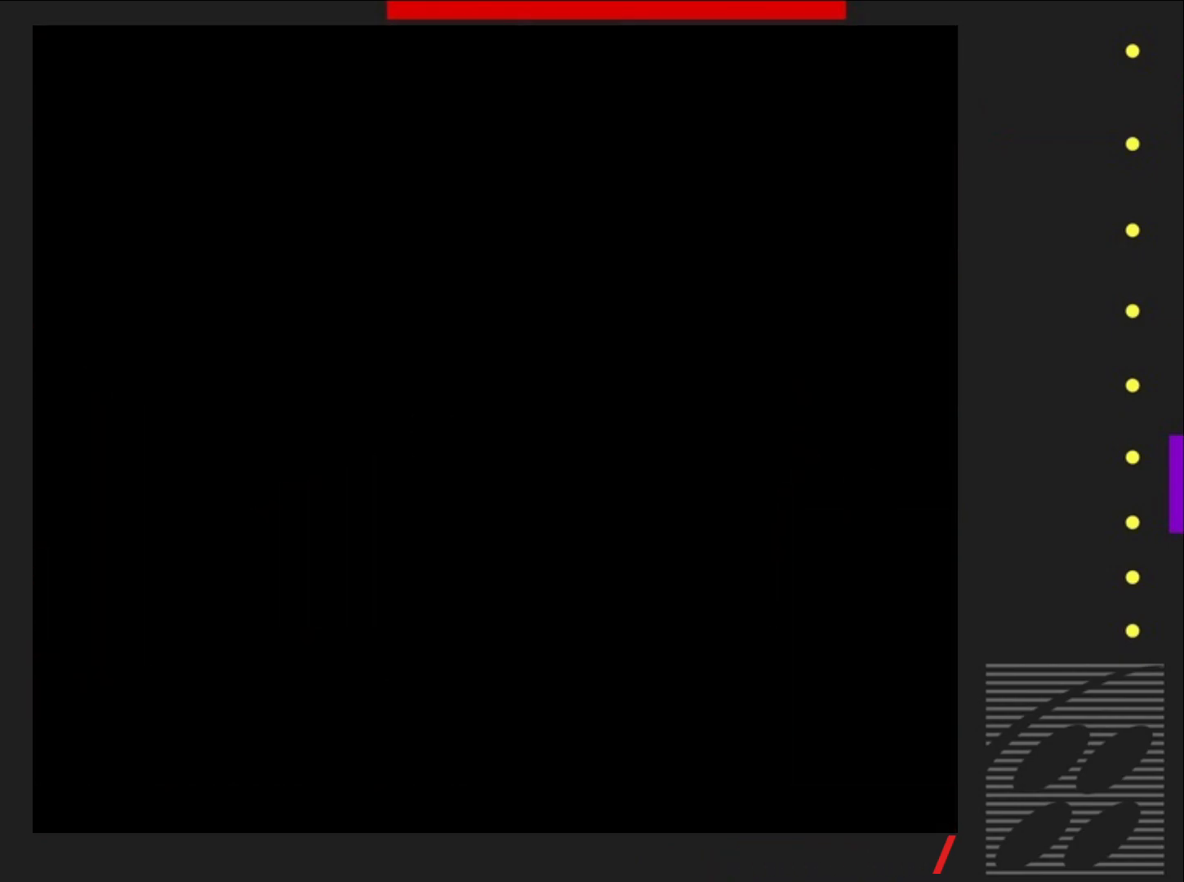
{"buttons": ["SQUARE"], "events": []}
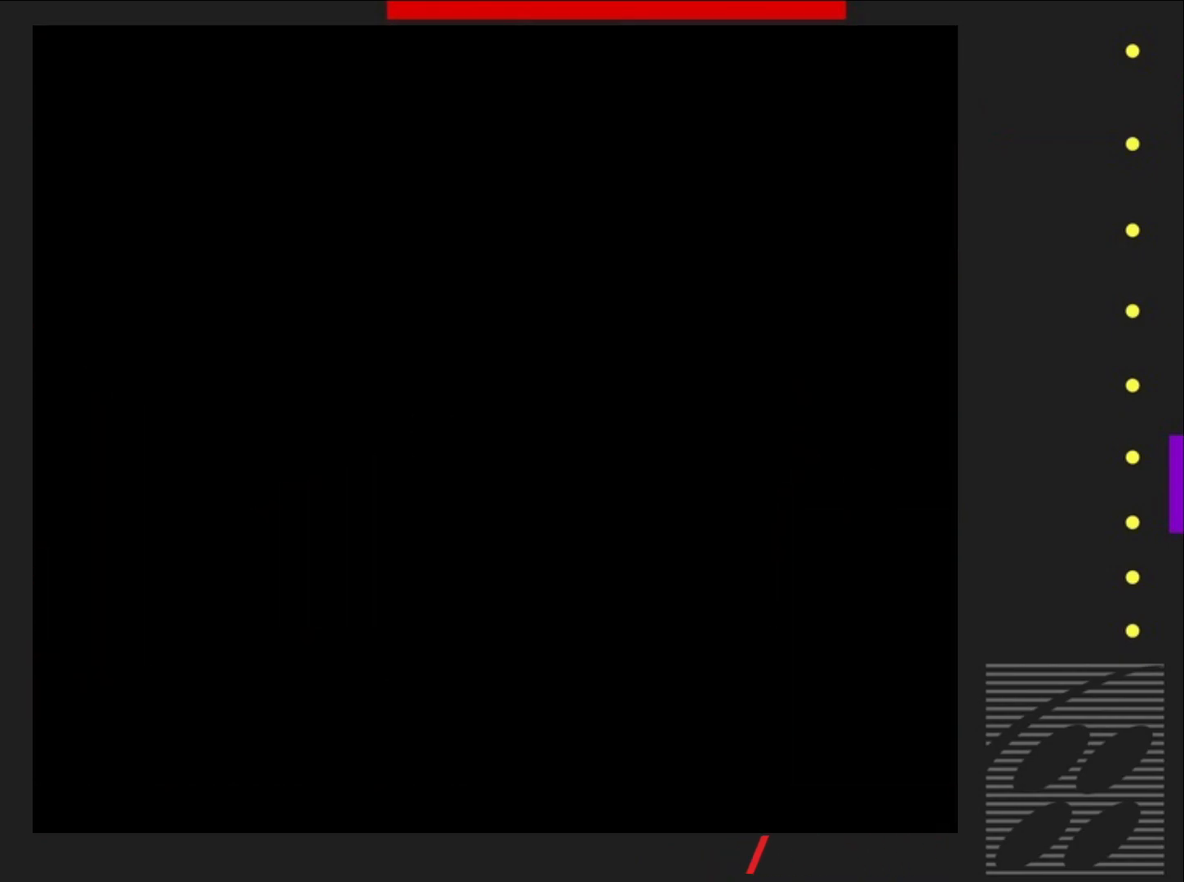
{"buttons": ["SQUARE"], "events": []}
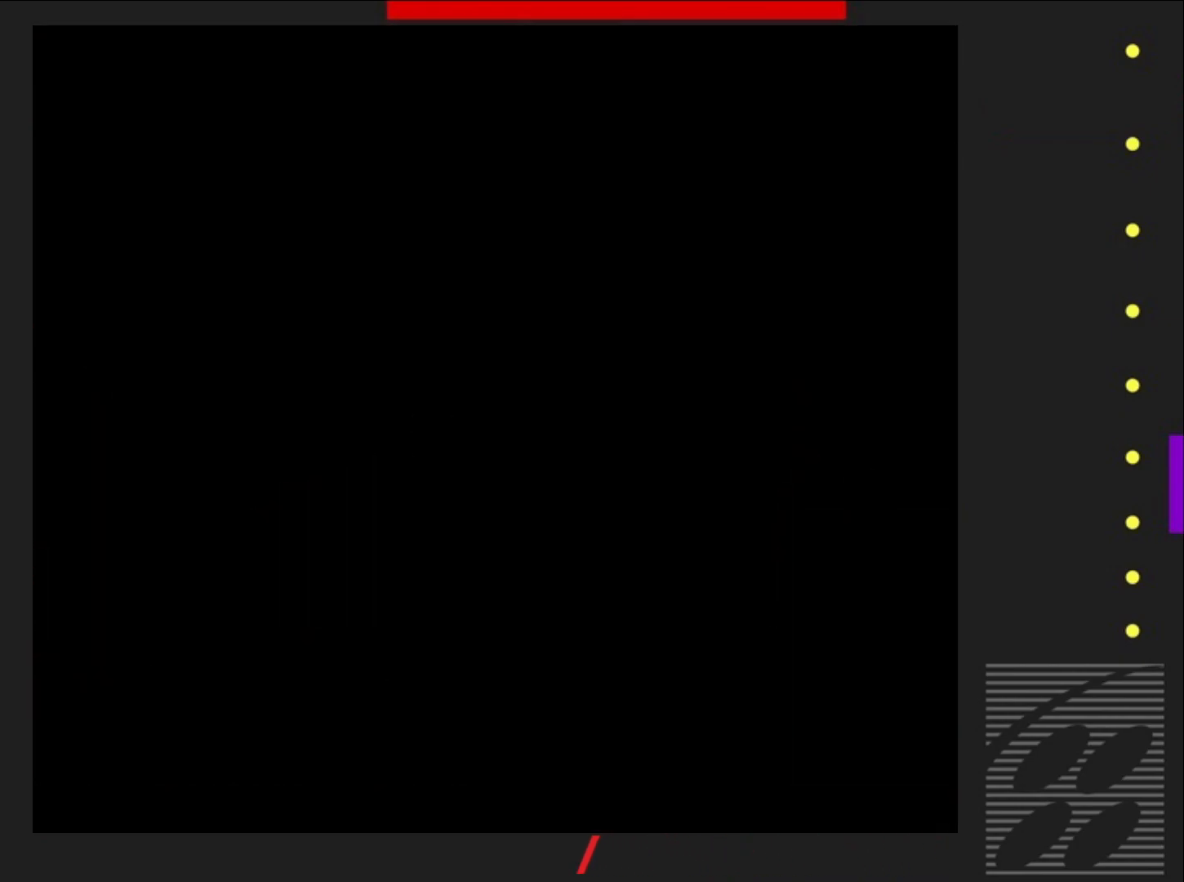
{"buttons": ["SQUARE"], "events": []}
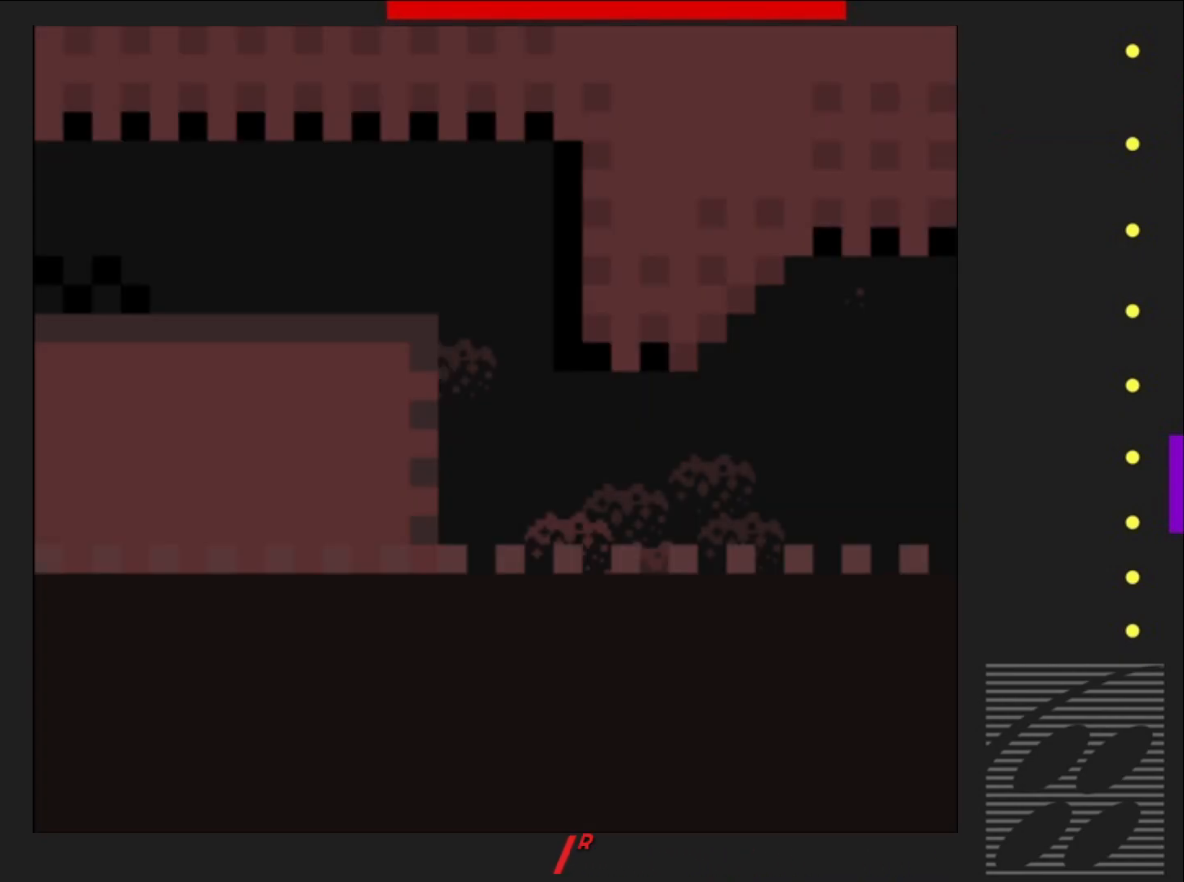
{"buttons": ["SQUARE", "DPAD_RIGHT"], "events": [[383, "DPAD_RIGHT", "down"]]}
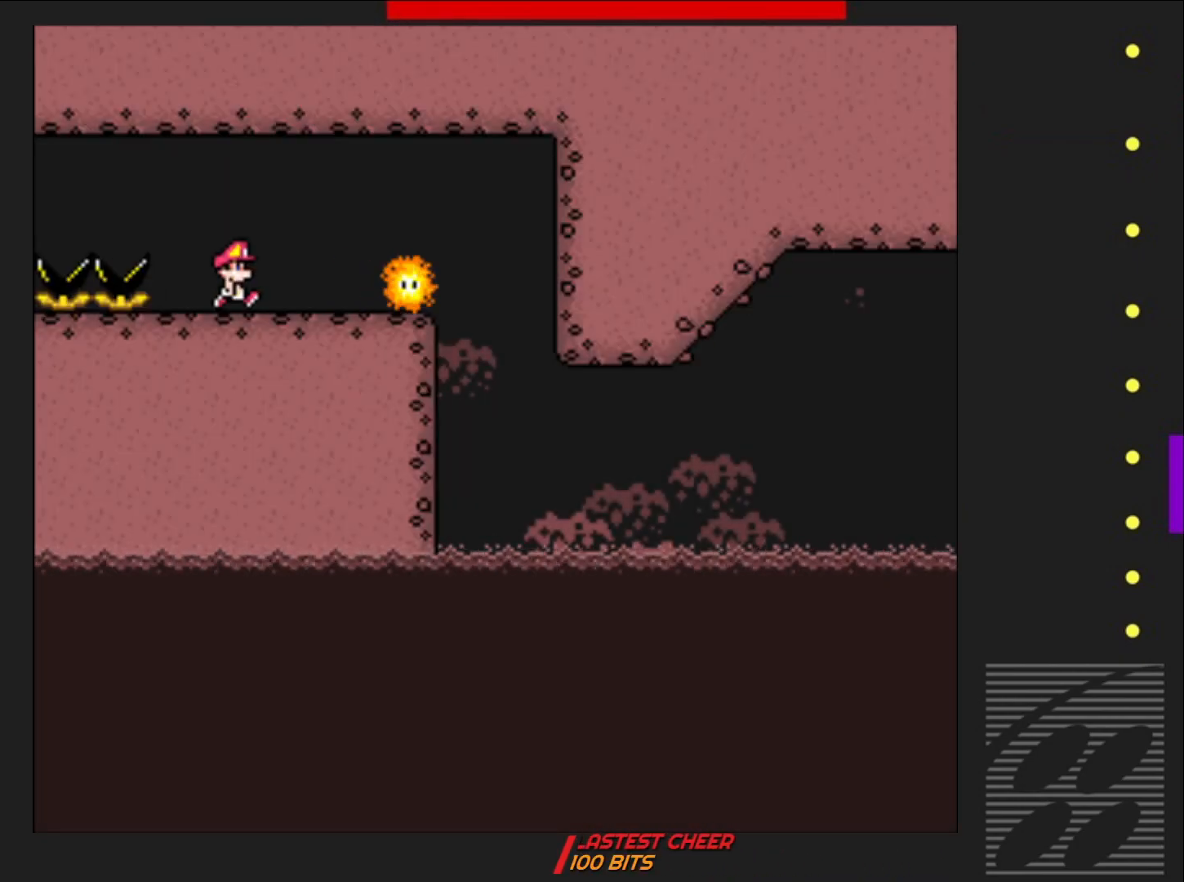
{"buttons": ["SQUARE"], "events": [[133, "DPAD_RIGHT", "up"]]}
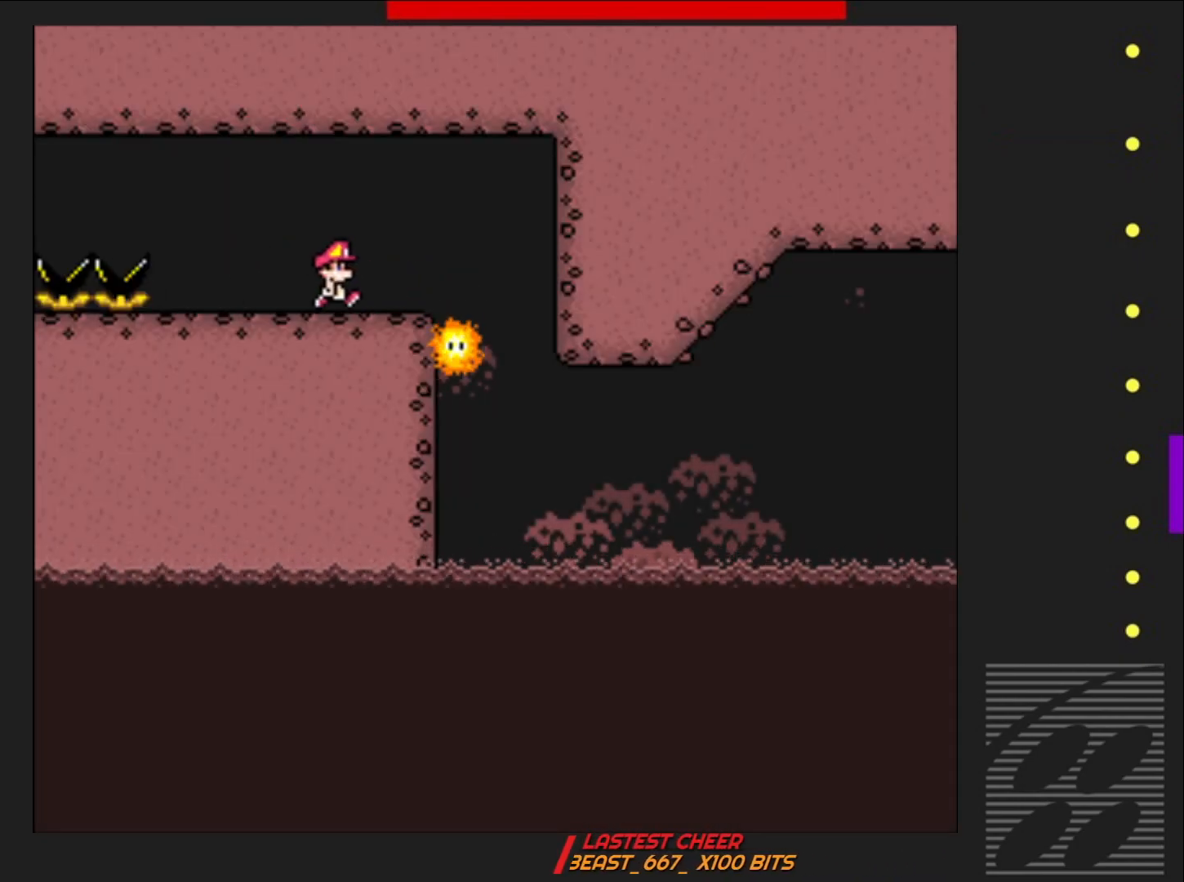
{"buttons": ["SQUARE"], "events": [[33, "DPAD_RIGHT", "down"], [133, "DPAD_RIGHT", "up"], [300, "DPAD_RIGHT", "down"], [333, "R2", "down"], [467, "R2", "up"], [500, "DPAD_RIGHT", "up"]]}
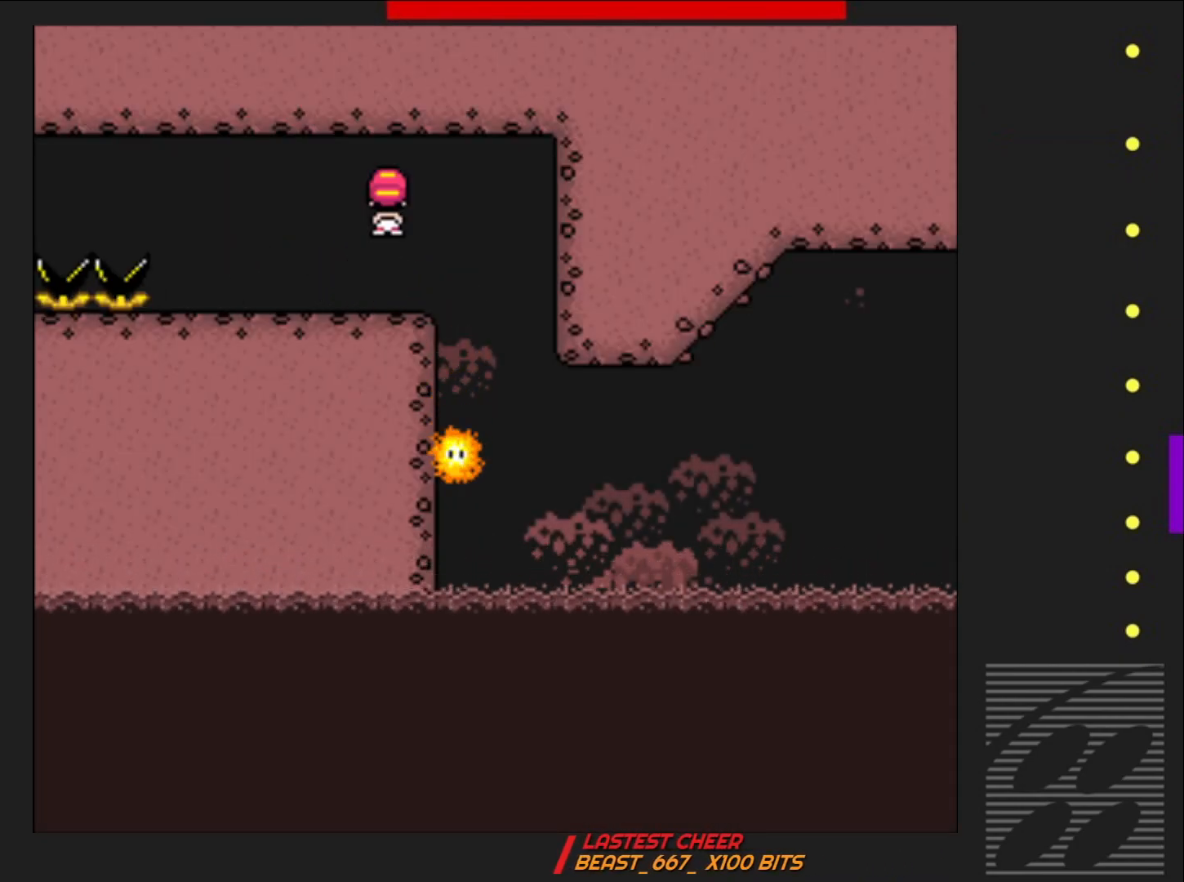
{"buttons": ["SQUARE"], "events": [[200, "DPAD_LEFT", "down"], [383, "DPAD_LEFT", "up"]]}
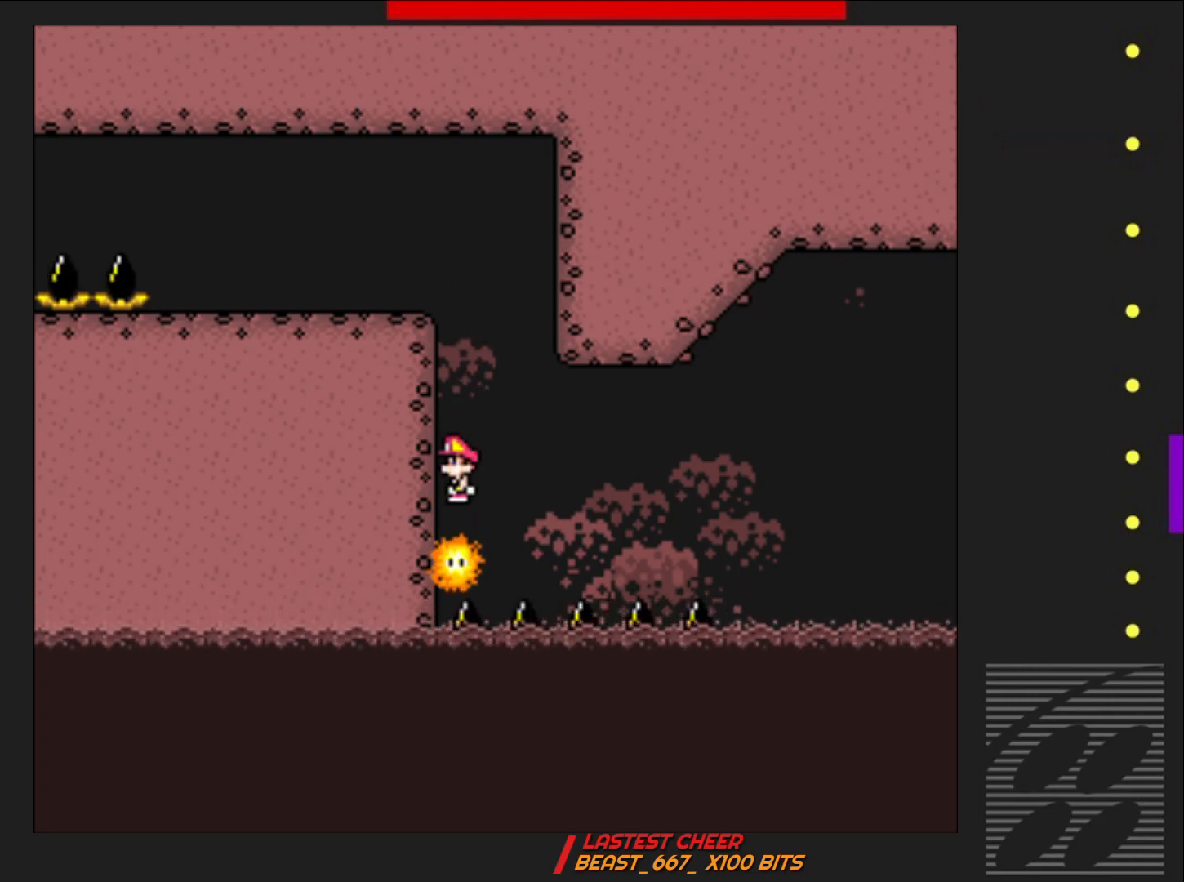
{"buttons": ["SQUARE"], "events": [[83, "DPAD_RIGHT", "down"], [233, "DPAD_RIGHT", "up"], [317, "DPAD_RIGHT", "down"], [450, "DPAD_RIGHT", "up"]]}
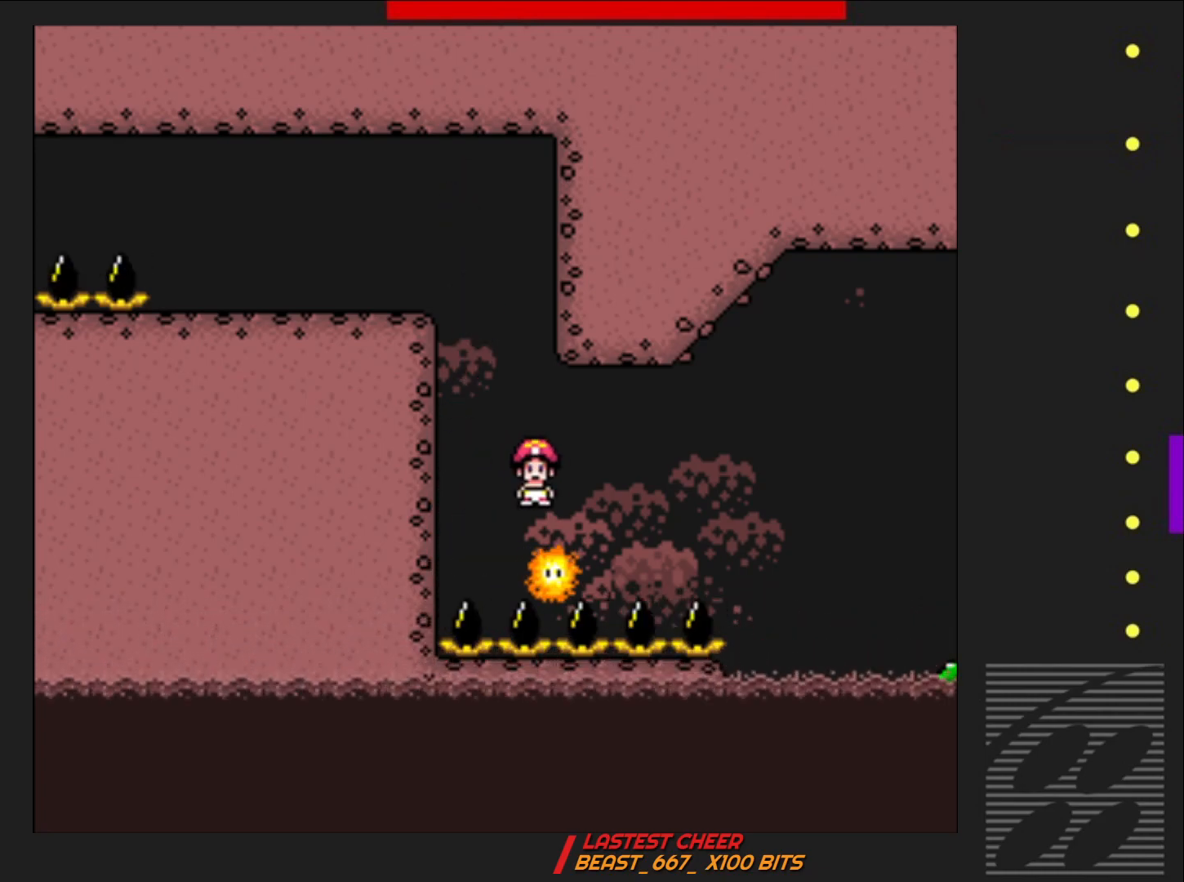
{"buttons": ["SQUARE", "R2", "DPAD_RIGHT"], "events": [[117, "DPAD_LEFT", "down"], [183, "DPAD_LEFT", "up"], [283, "DPAD_RIGHT", "down"], [467, "R2", "down"]]}
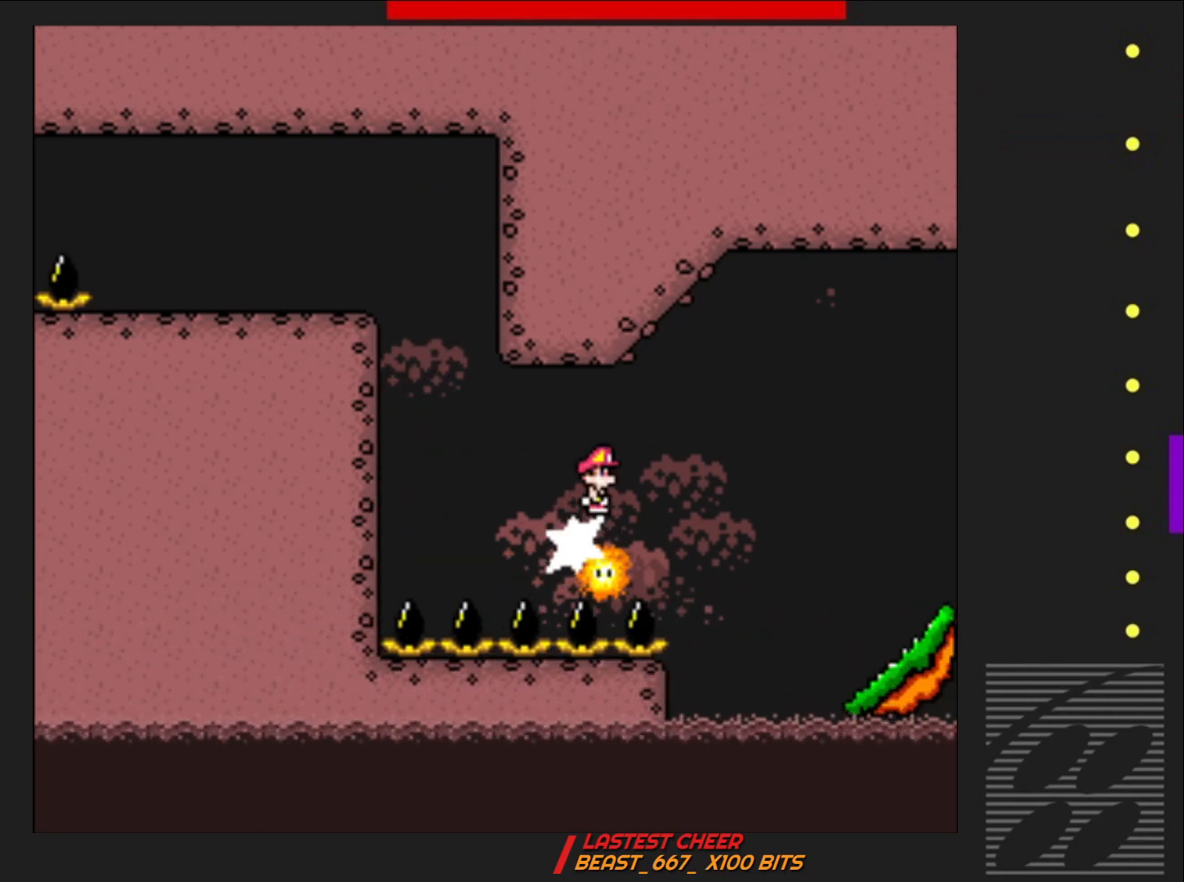
{"buttons": ["SQUARE"], "events": [[50, "DPAD_RIGHT", "up"], [67, "R2", "up"], [200, "R2", "down"], [350, "R2", "up"]]}
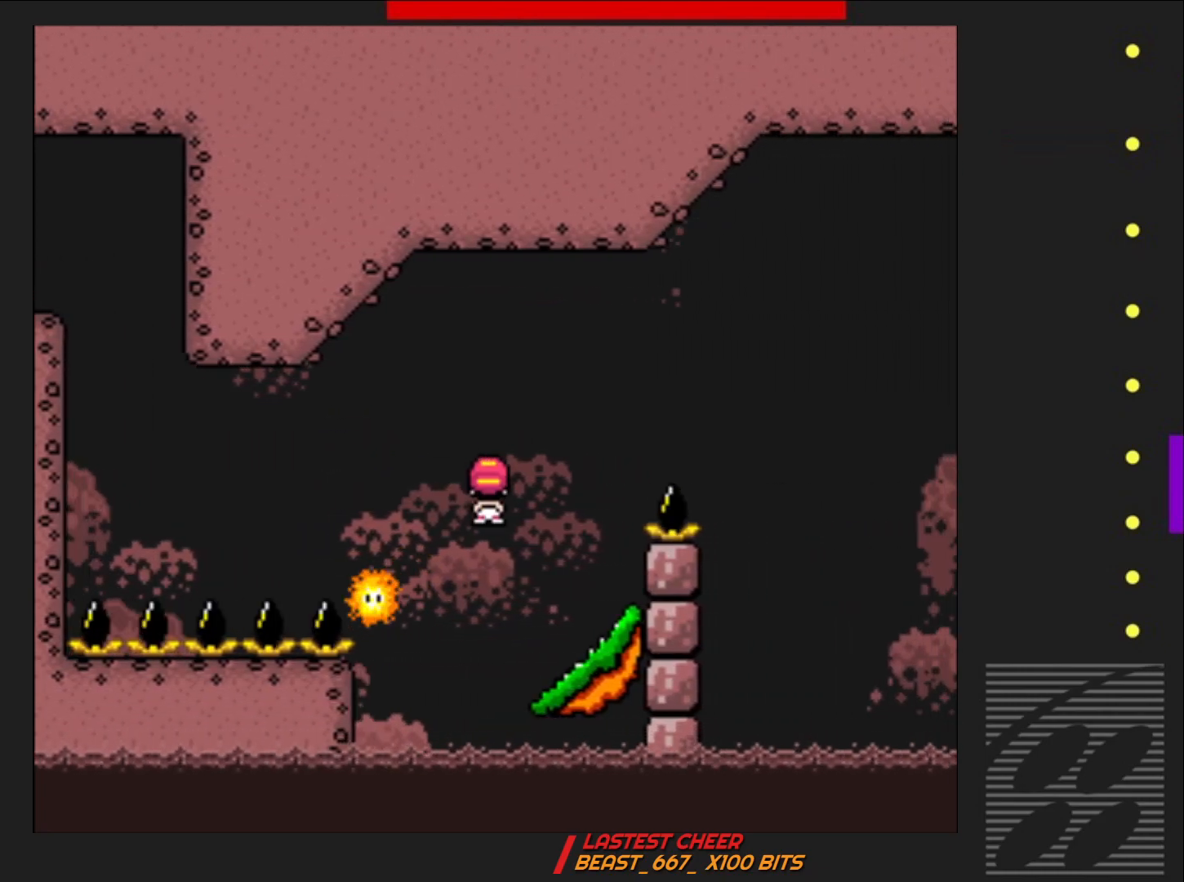
{"buttons": ["SQUARE", "DPAD_LEFT"], "events": [[150, "DPAD_LEFT", "down"], [283, "DPAD_LEFT", "up"], [450, "DPAD_LEFT", "down"]]}
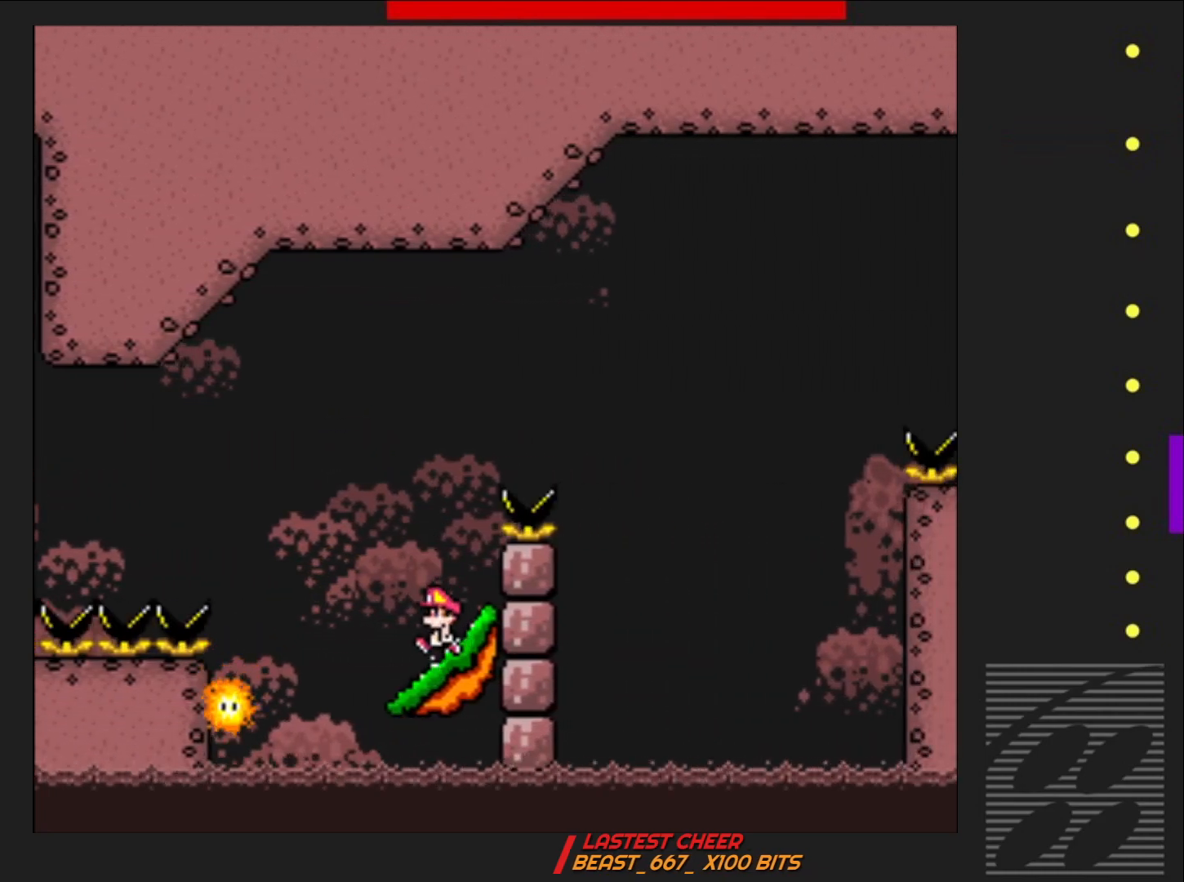
{"buttons": ["CROSS", "SQUARE"], "events": [[33, "DPAD_LEFT", "up"], [467, "CROSS", "down"]]}
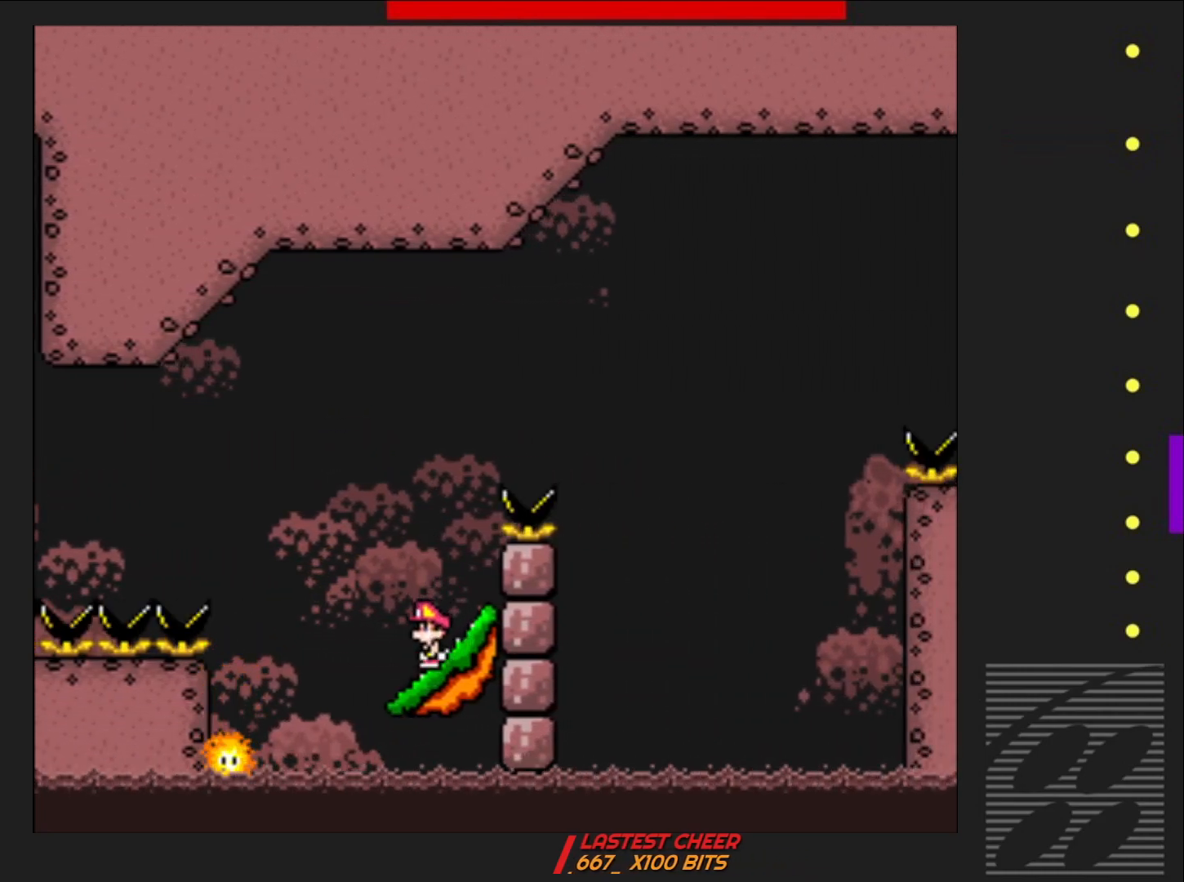
{"buttons": ["CROSS", "SQUARE"], "events": [[17, "DPAD_RIGHT", "down"], [433, "DPAD_RIGHT", "up"]]}
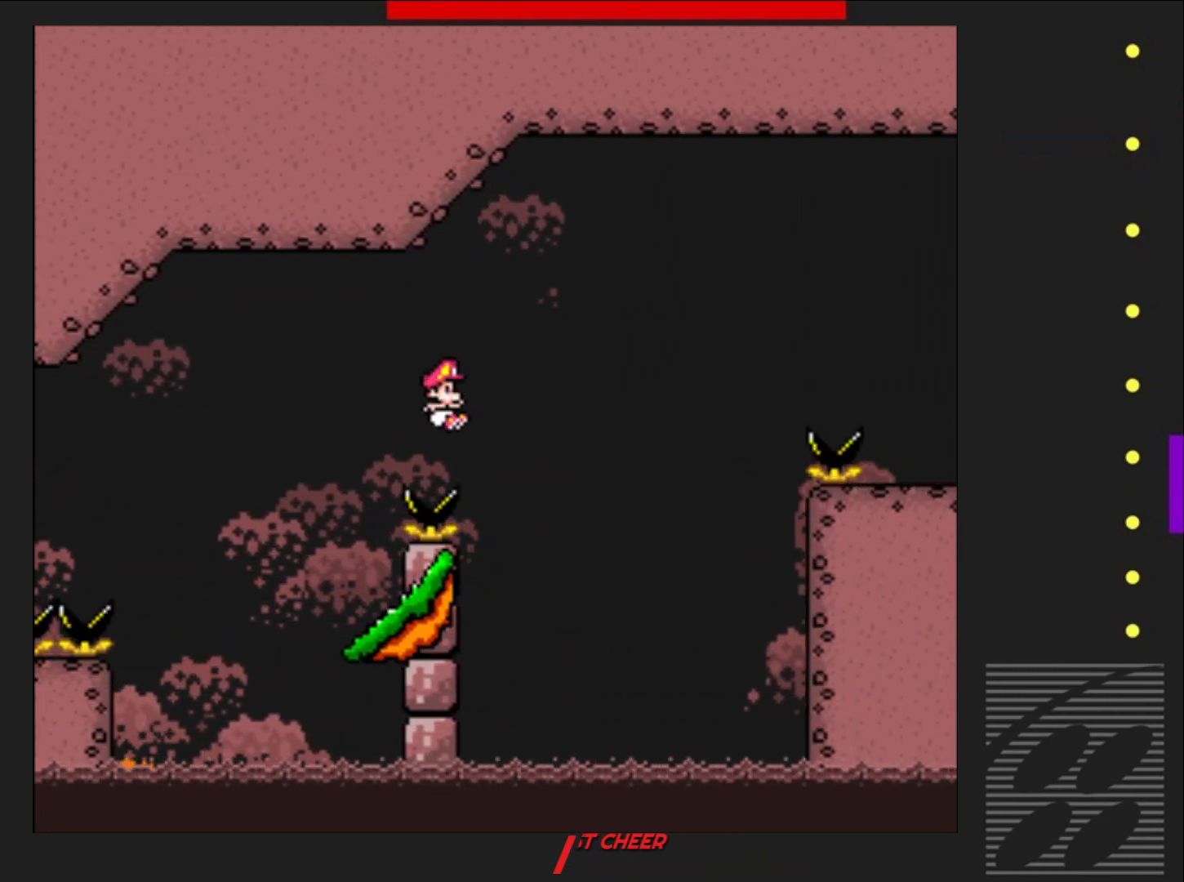
{"buttons": ["SQUARE"], "events": [[17, "DPAD_LEFT", "down"], [233, "DPAD_LEFT", "up"], [367, "CROSS", "up"]]}
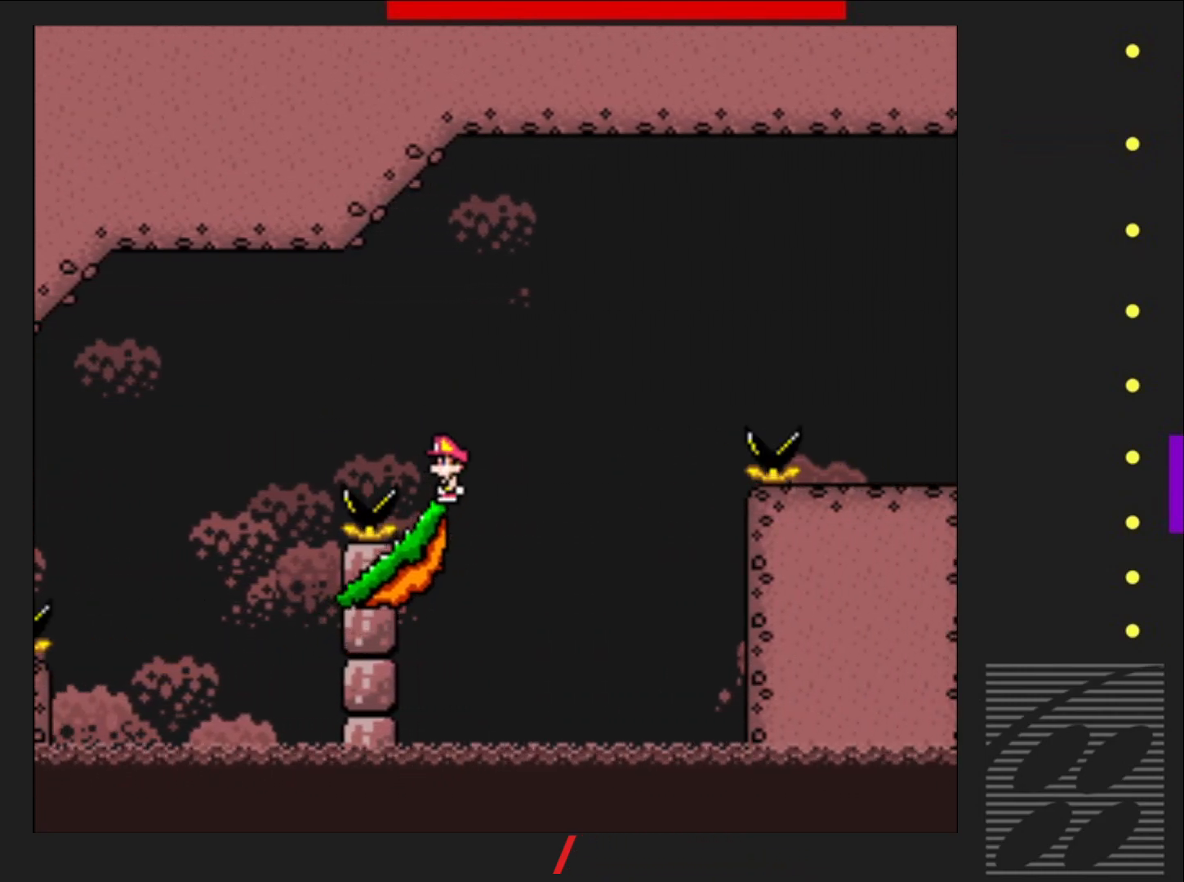
{"buttons": ["SQUARE"], "events": [[300, "DPAD_LEFT", "down"], [417, "DPAD_LEFT", "up"]]}
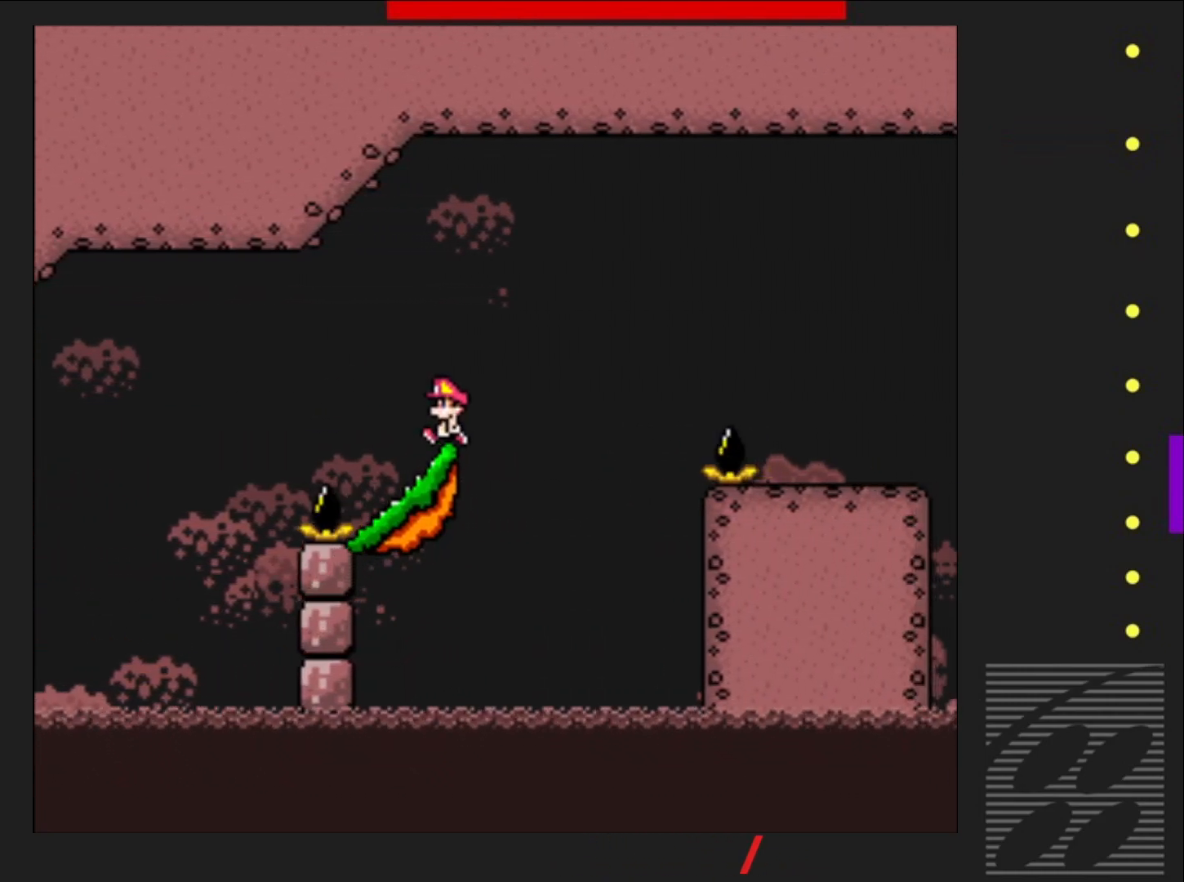
{"buttons": ["CROSS", "SQUARE", "DPAD_RIGHT"], "events": [[317, "DPAD_RIGHT", "down"], [467, "CROSS", "down"]]}
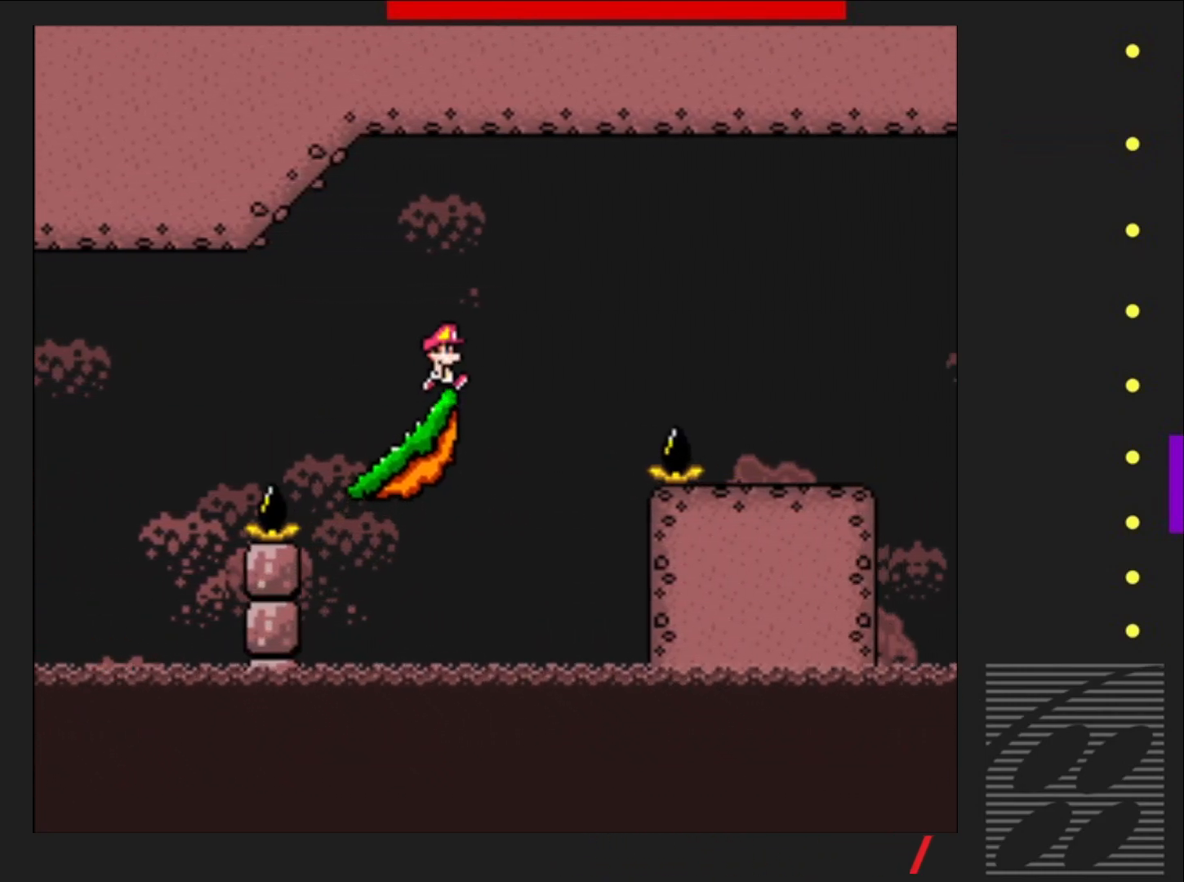
{"buttons": ["CROSS", "SQUARE", "DPAD_RIGHT"], "events": []}
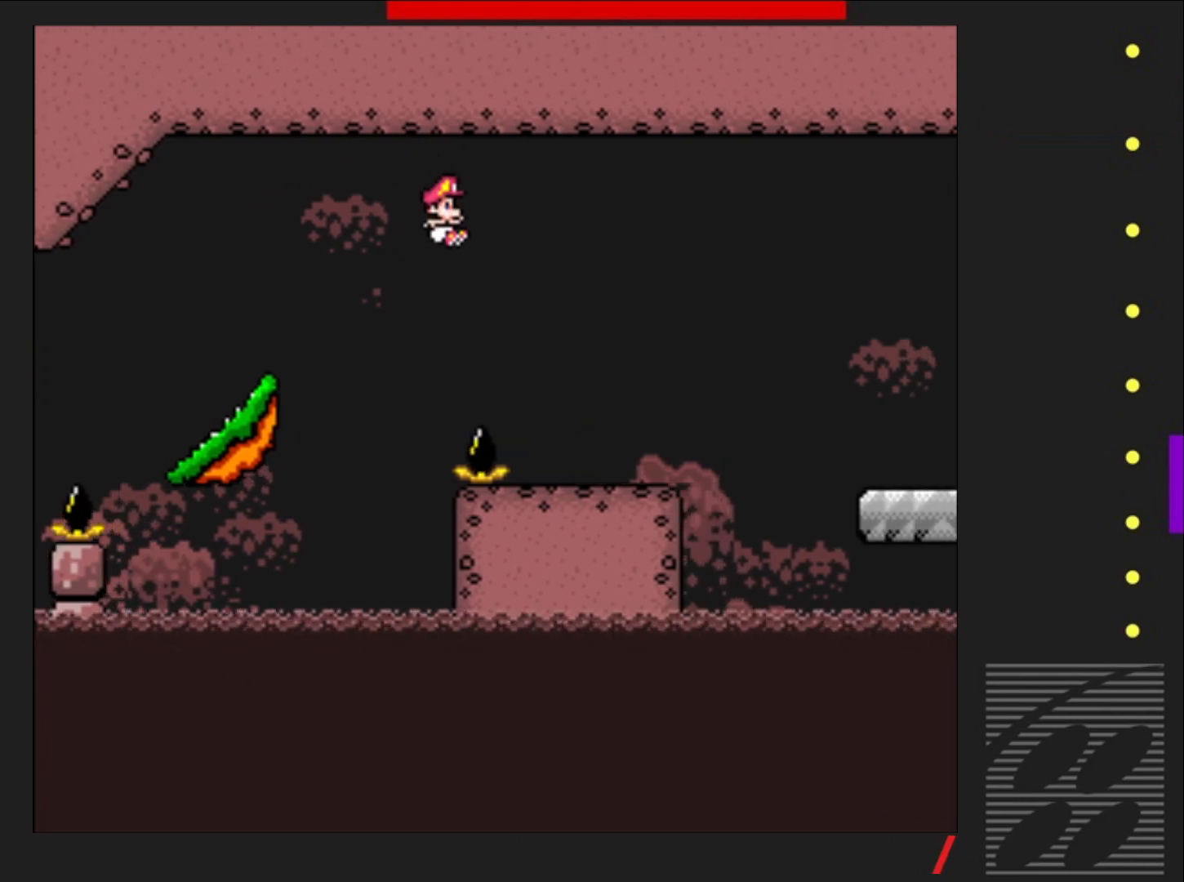
{"buttons": ["SQUARE"], "events": [[33, "DPAD_RIGHT", "up"], [150, "CROSS", "up"], [200, "DPAD_LEFT", "down"], [350, "DPAD_LEFT", "up"]]}